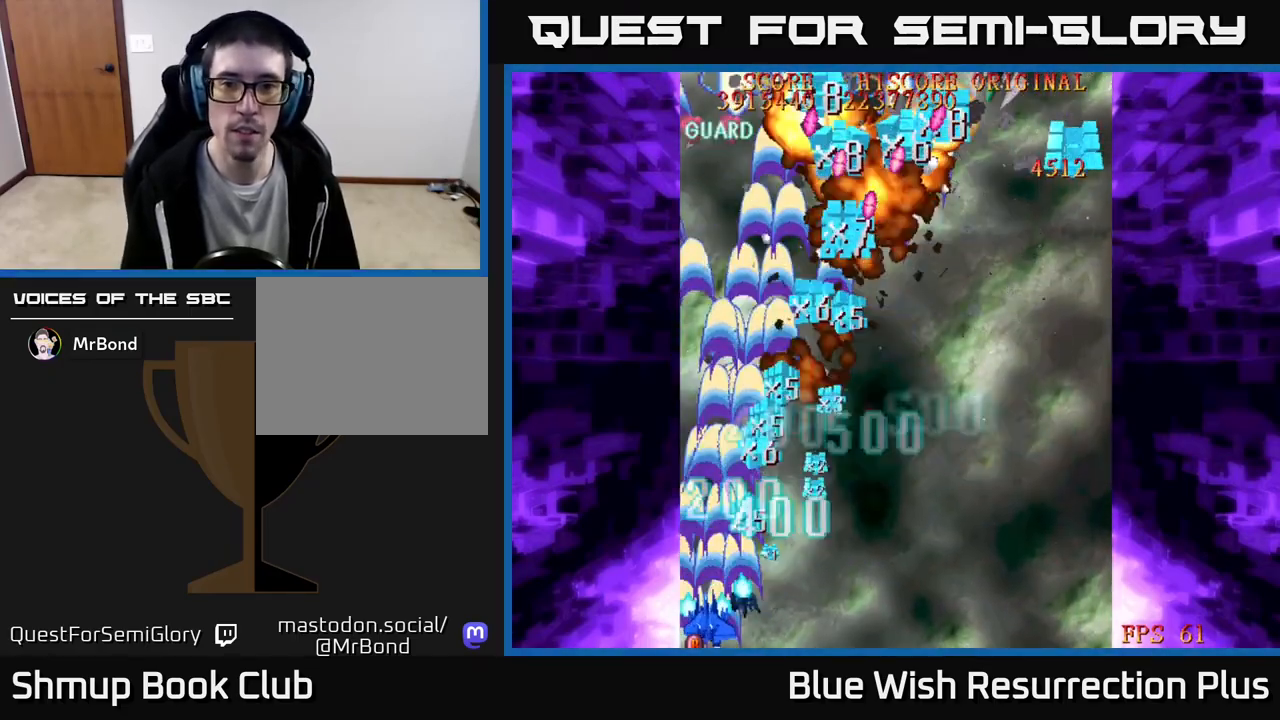
Gameplay with a controller (Xbox layout); each line is a JSON object with the inputs held at the frame after it. "events" lists button and stick changes between this image and that frame as [ms after this image, input, new state], when the widget could be followed in between. Not read: left_stick right_stick.
{"buttons": ["X", "DPAD_DOWN", "DPAD_RIGHT"], "events": [[33, "DPAD_DOWN", "up"], [250, "DPAD_DOWN", "down"]]}
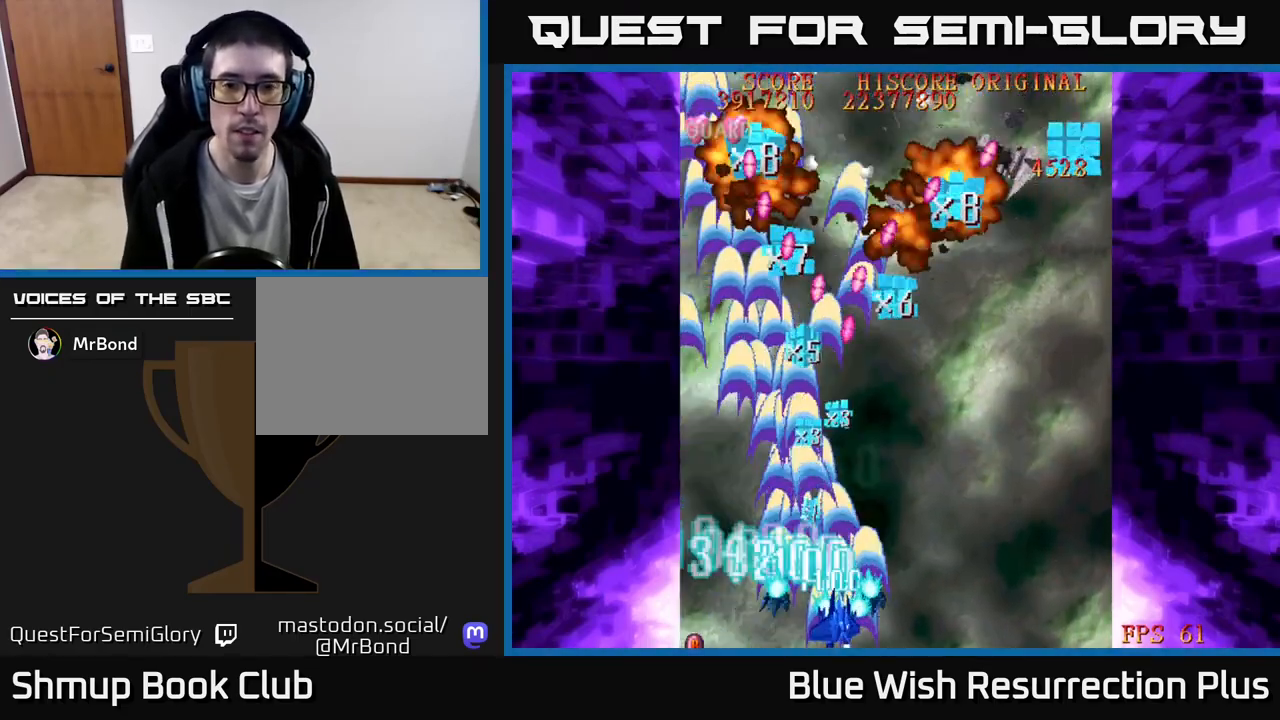
{"buttons": ["X", "DPAD_RIGHT"], "events": [[233, "DPAD_DOWN", "up"]]}
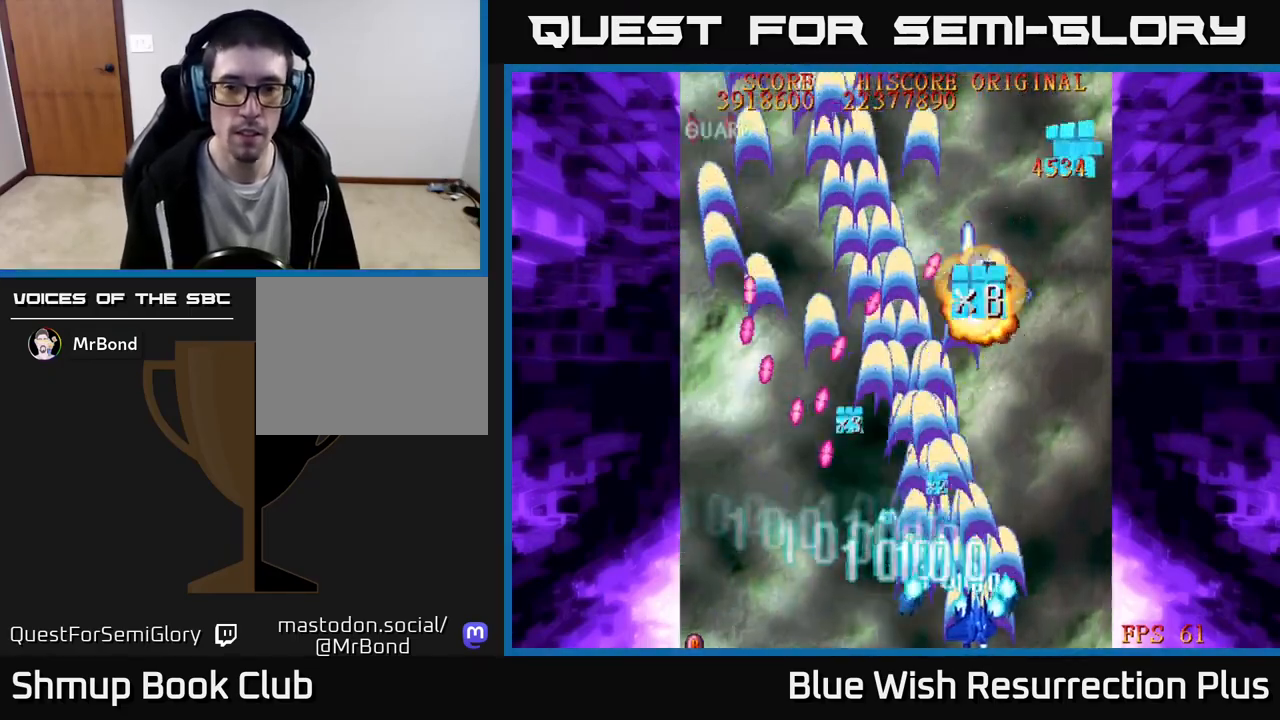
{"buttons": ["DPAD_UP"], "events": [[133, "X", "up"], [200, "DPAD_UP", "down"], [350, "DPAD_RIGHT", "up"]]}
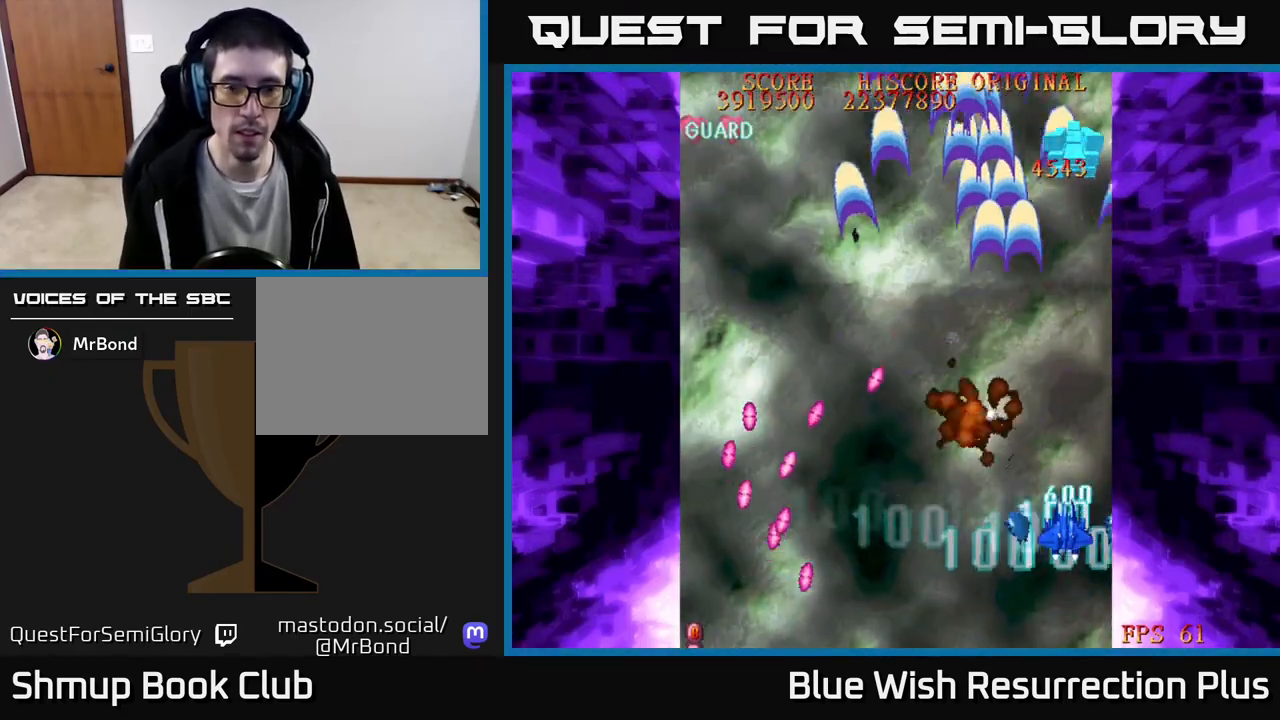
{"buttons": ["DPAD_LEFT"], "events": [[133, "DPAD_LEFT", "down"], [500, "DPAD_UP", "up"]]}
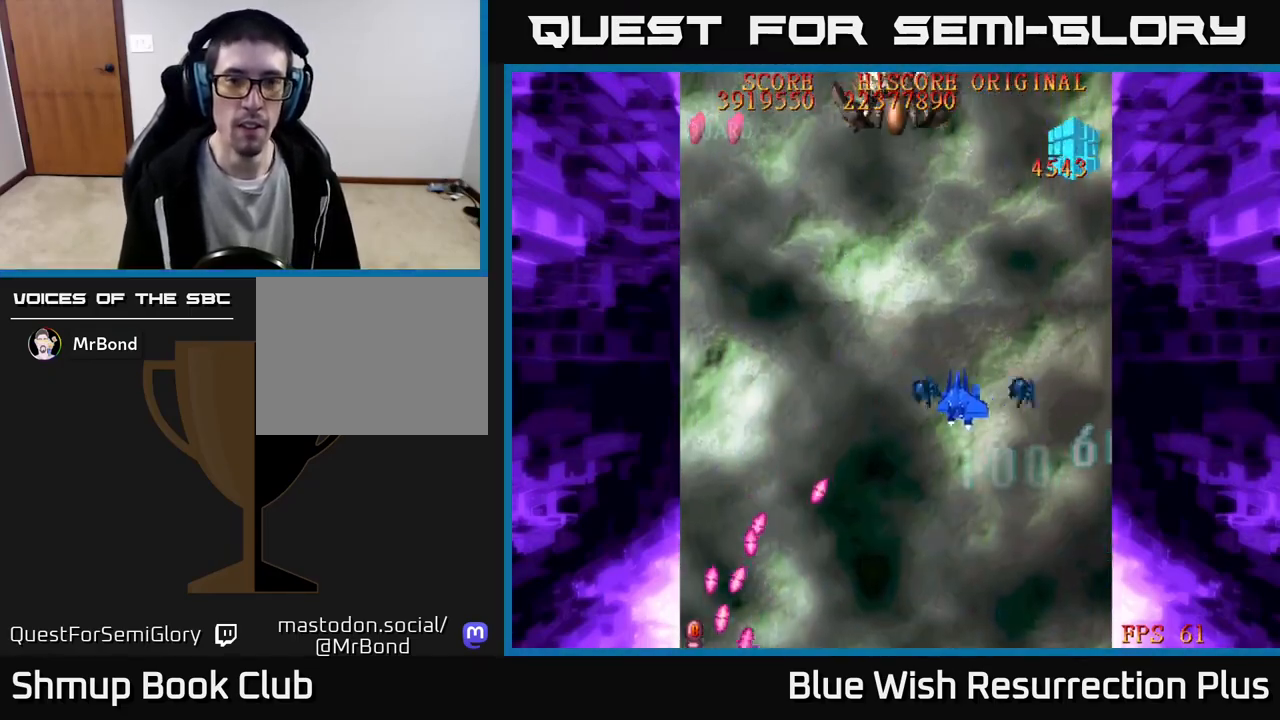
{"buttons": ["X", "DPAD_DOWN"], "events": [[117, "X", "down"], [317, "DPAD_DOWN", "down"], [317, "DPAD_LEFT", "up"]]}
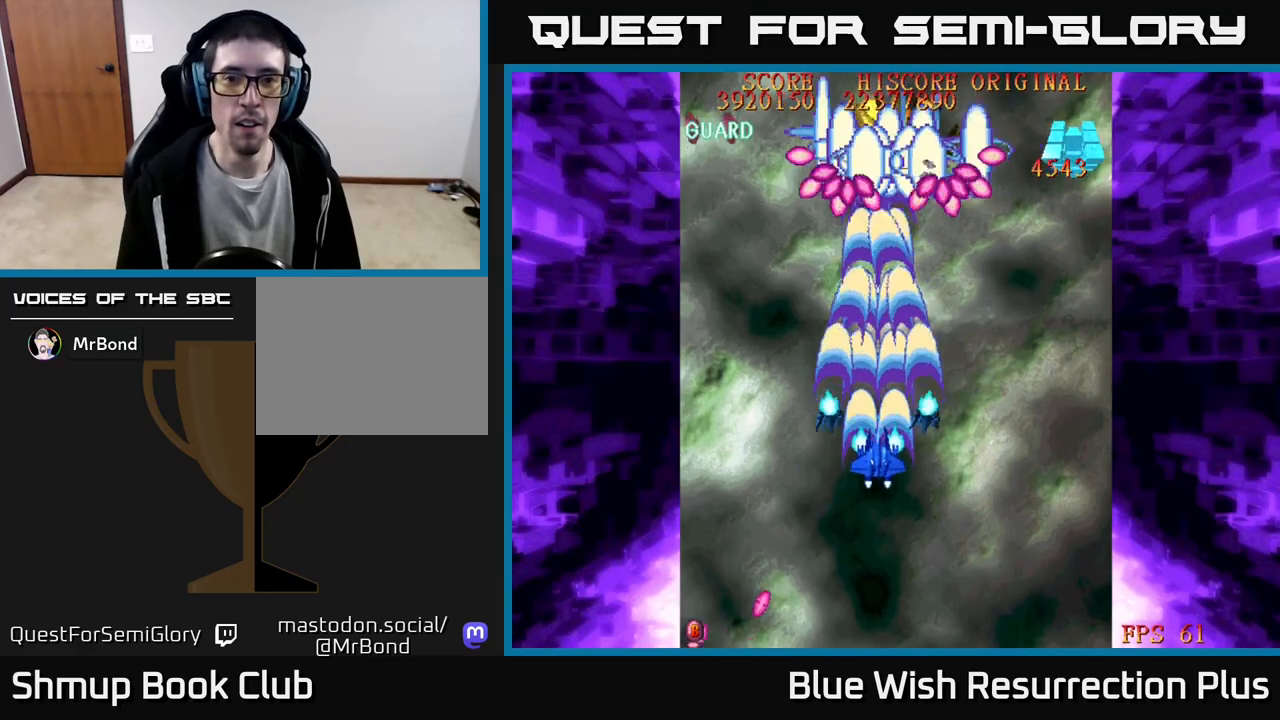
{"buttons": ["X"], "events": [[200, "A", "down"], [233, "X", "up"], [417, "A", "up"], [483, "X", "down"], [500, "DPAD_DOWN", "up"]]}
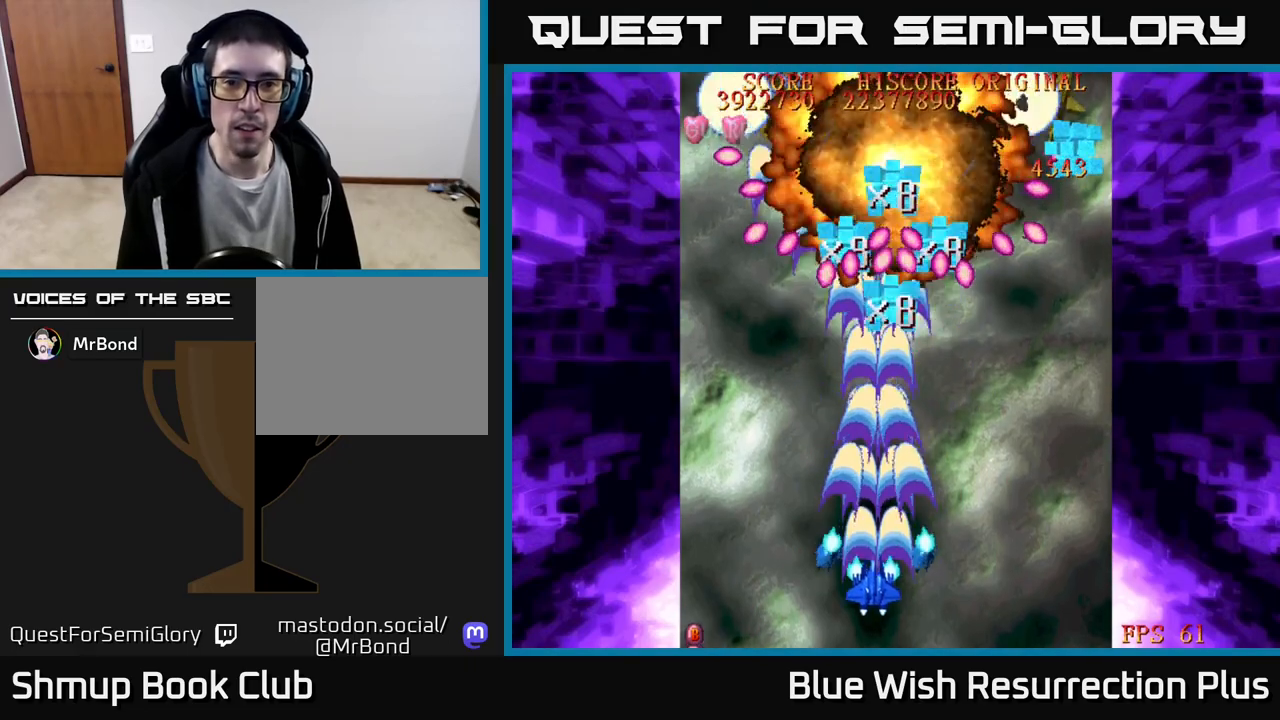
{"buttons": ["X", "DPAD_DOWN", "DPAD_RIGHT"], "events": [[17, "DPAD_LEFT", "down"], [117, "DPAD_UP", "down"], [150, "DPAD_LEFT", "up"], [283, "DPAD_LEFT", "down"], [317, "DPAD_UP", "up"], [417, "DPAD_LEFT", "up"], [433, "DPAD_DOWN", "down"], [433, "DPAD_RIGHT", "down"]]}
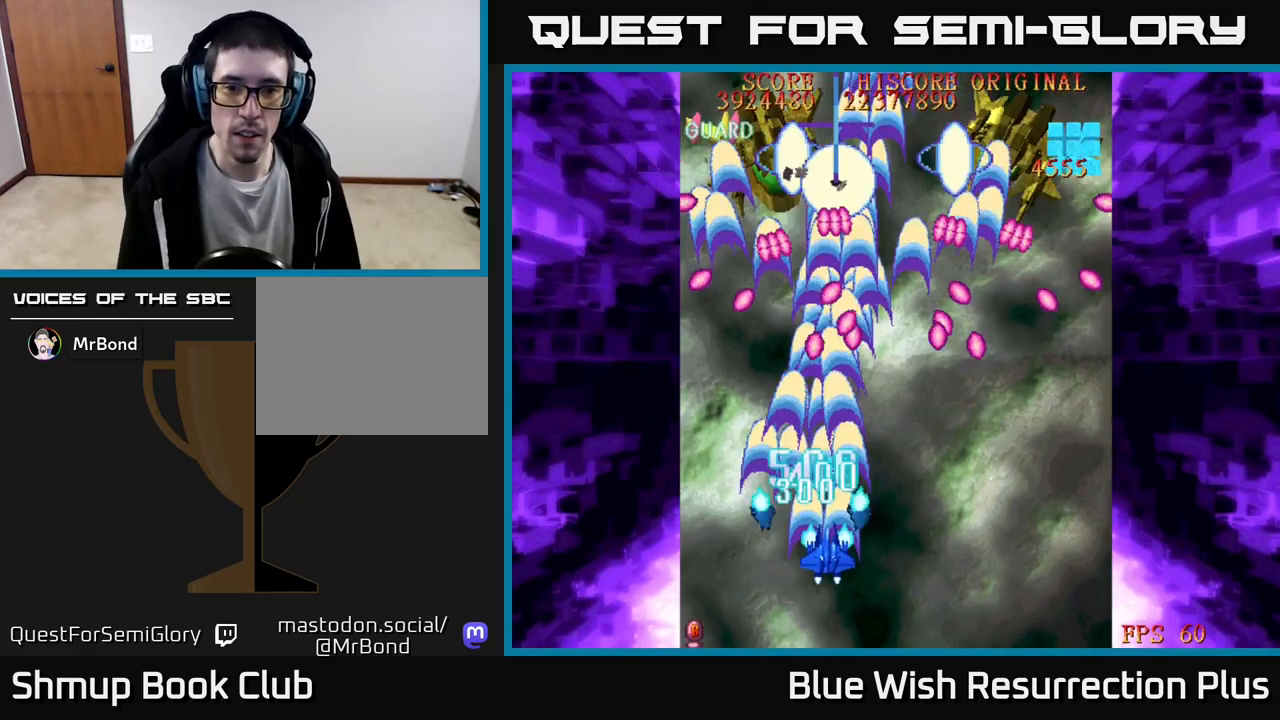
{"buttons": ["X", "DPAD_RIGHT"], "events": [[167, "DPAD_DOWN", "up"]]}
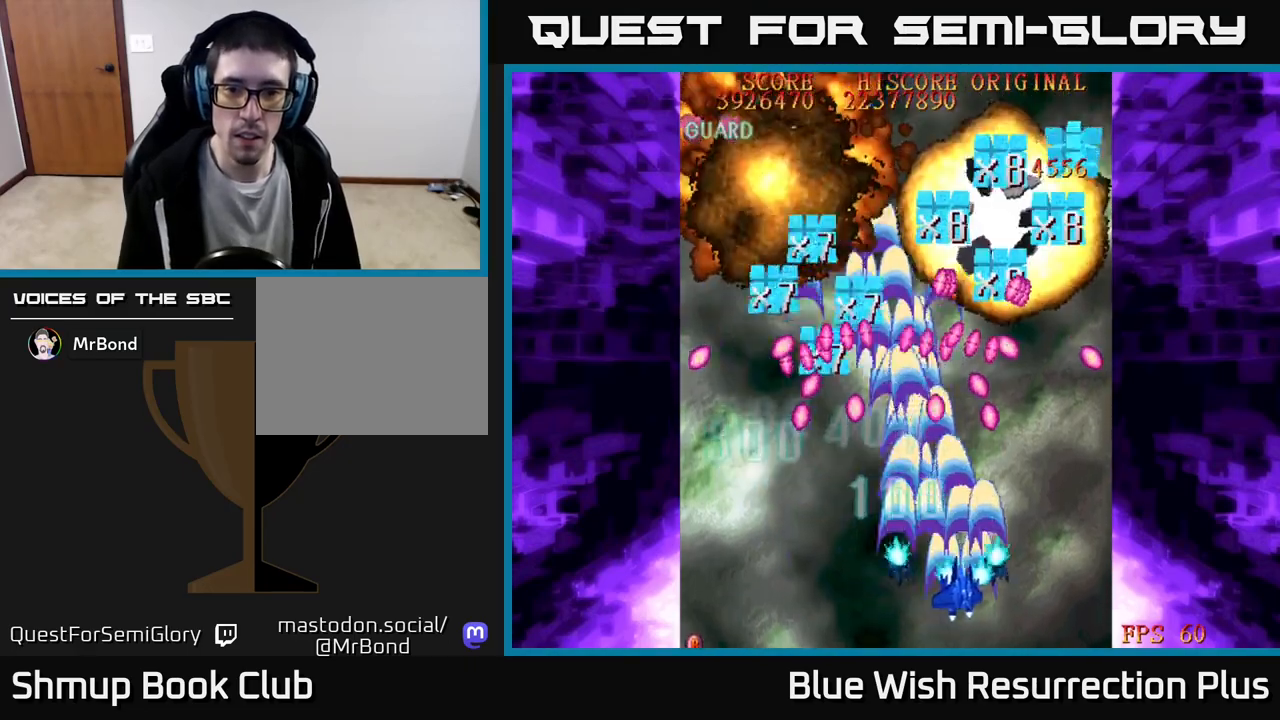
{"buttons": ["DPAD_UP", "DPAD_RIGHT"], "events": [[67, "DPAD_DOWN", "down"], [200, "X", "up"], [217, "DPAD_DOWN", "up"], [450, "DPAD_UP", "down"]]}
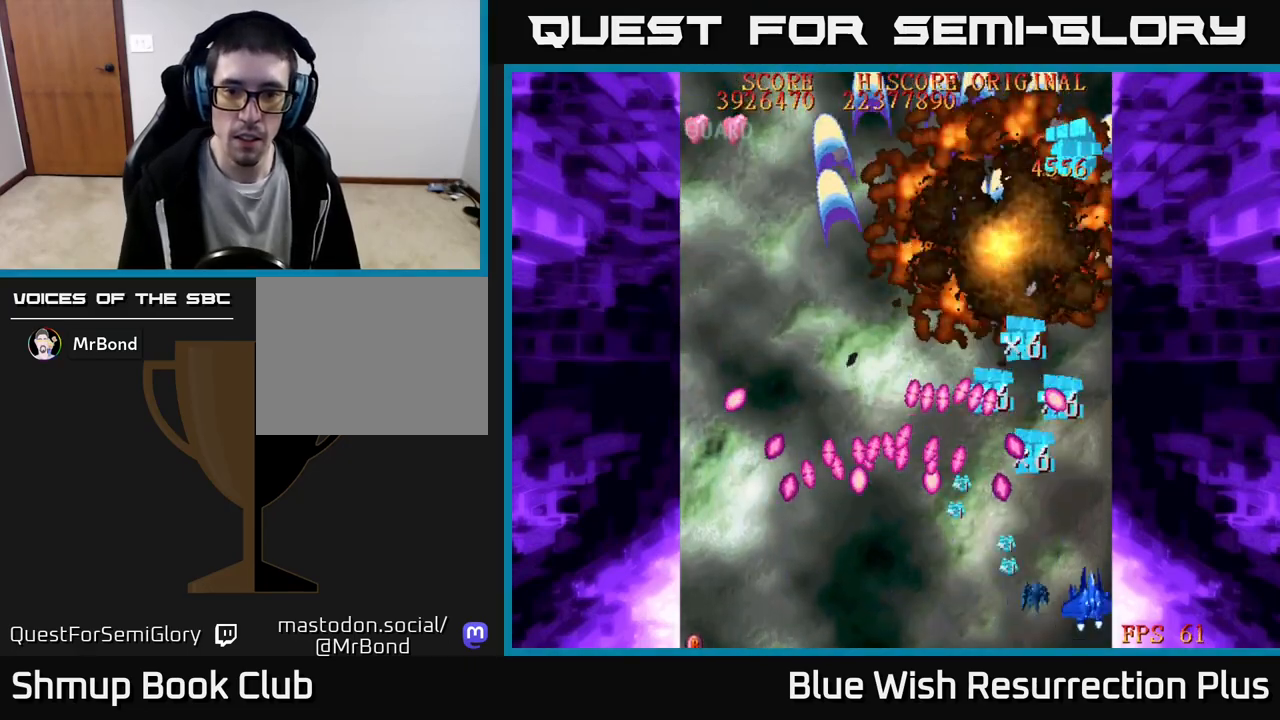
{"buttons": ["DPAD_LEFT"], "events": [[17, "DPAD_RIGHT", "up"], [267, "DPAD_UP", "up"], [433, "DPAD_LEFT", "down"]]}
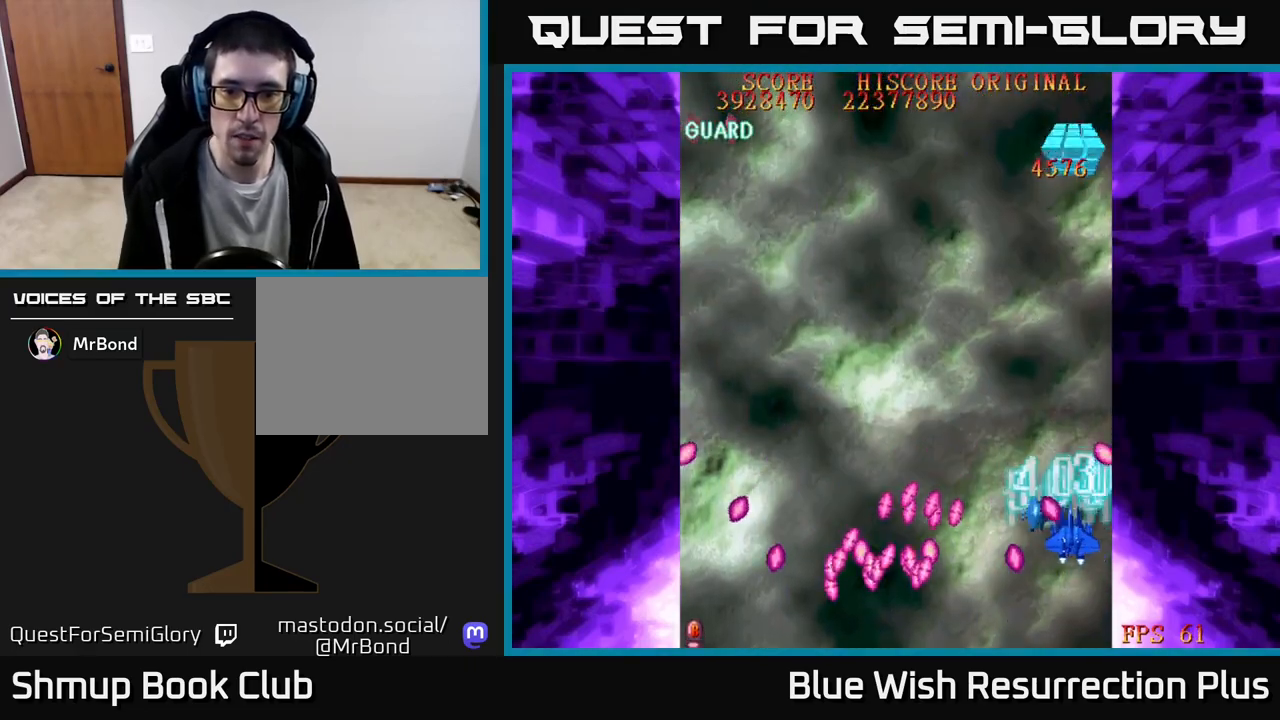
{"buttons": ["DPAD_LEFT"], "events": []}
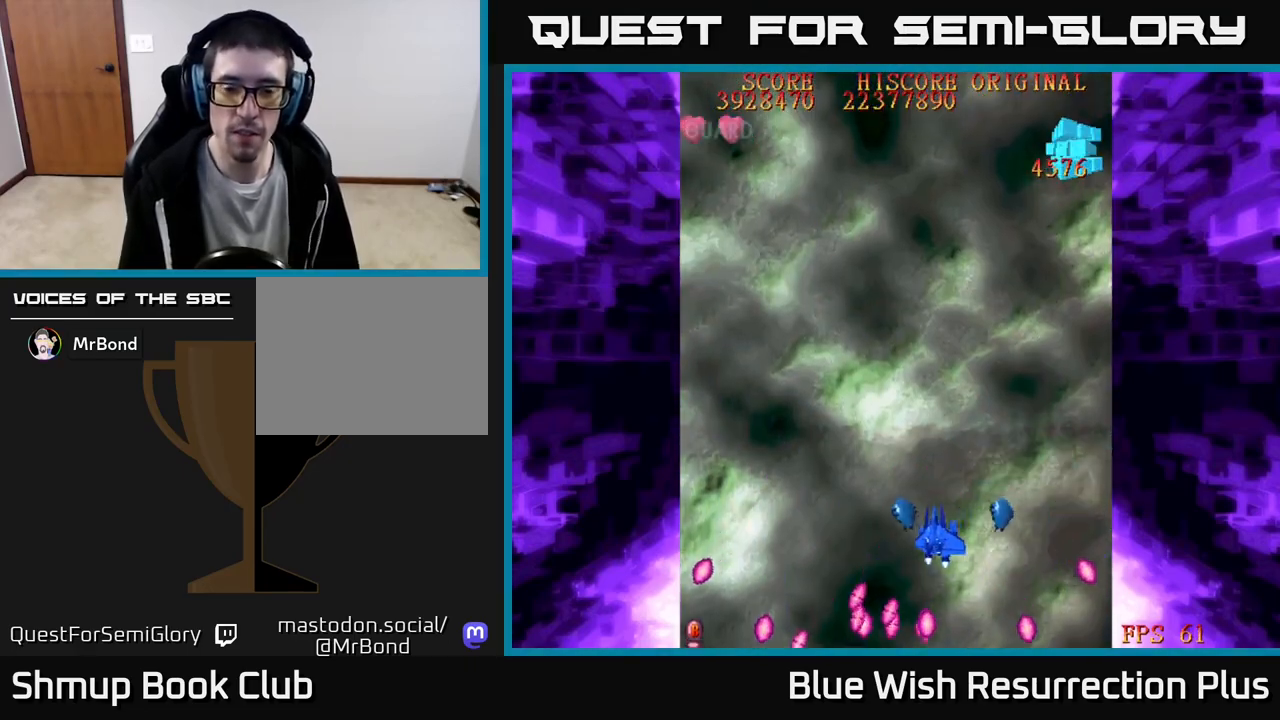
{"buttons": [], "events": [[150, "DPAD_LEFT", "up"], [217, "X", "down"], [500, "X", "up"]]}
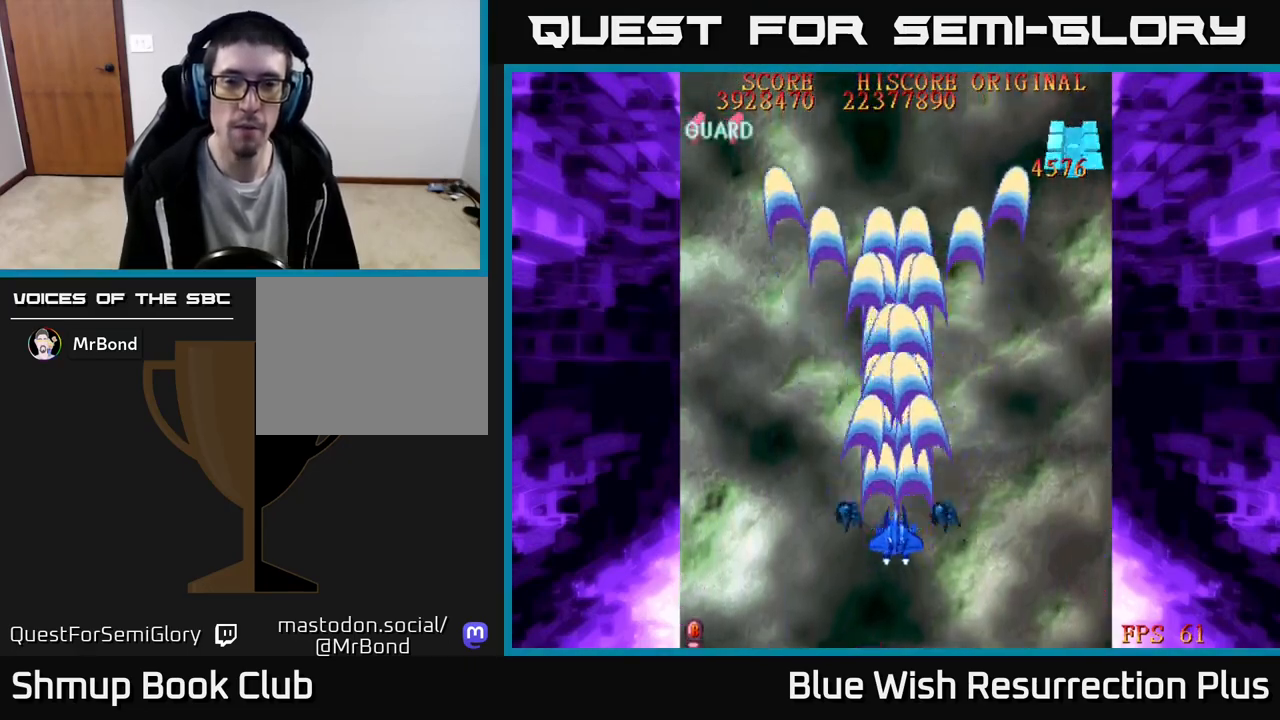
{"buttons": ["X"], "events": [[117, "DPAD_DOWN", "down"], [250, "X", "down"], [333, "X", "up"], [433, "X", "down"], [483, "DPAD_DOWN", "up"]]}
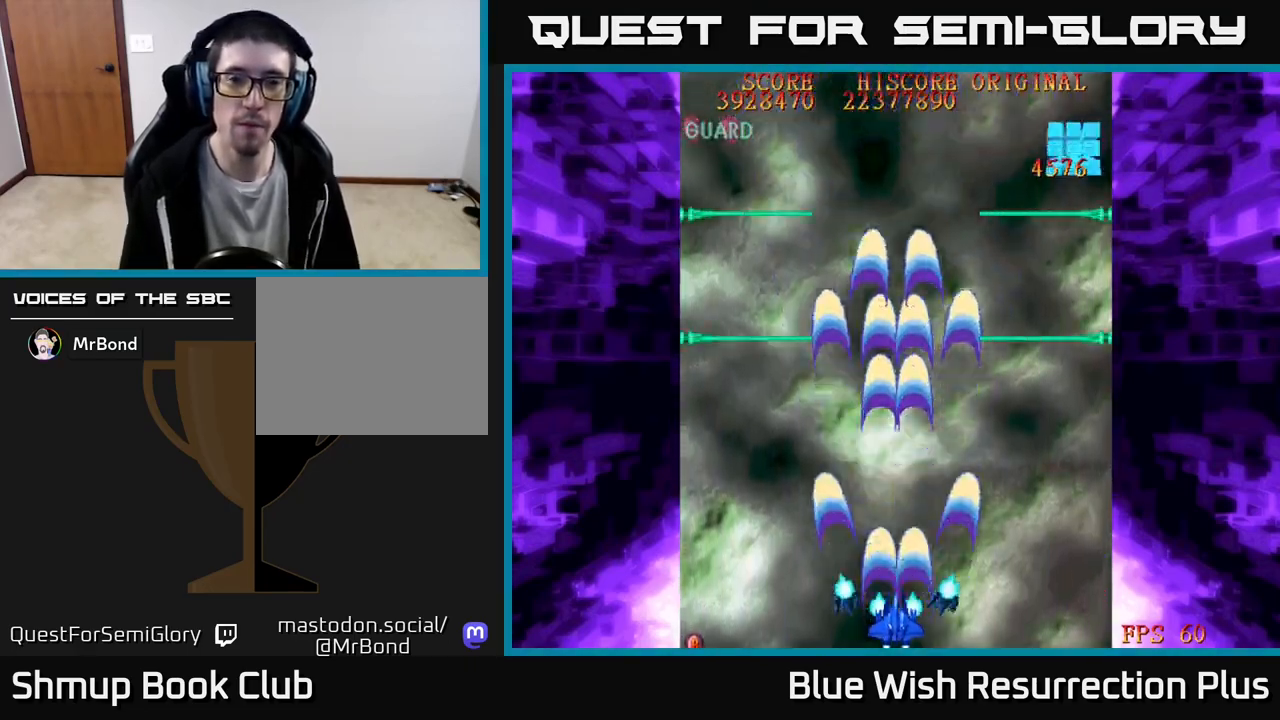
{"buttons": [], "events": [[17, "X", "up"], [133, "X", "down"], [200, "X", "up"], [317, "X", "down"], [383, "X", "up"]]}
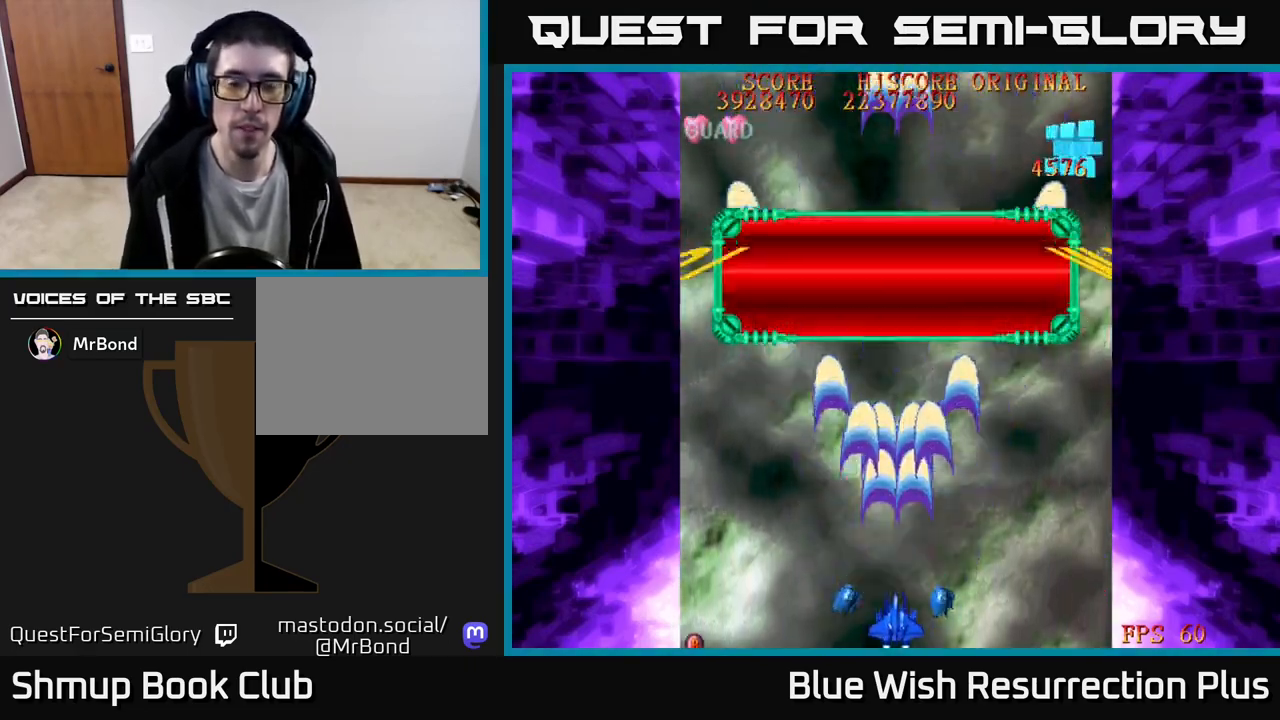
{"buttons": ["X"], "events": [[33, "X", "down"], [83, "X", "up"], [217, "X", "down"], [267, "X", "up"], [417, "X", "down"]]}
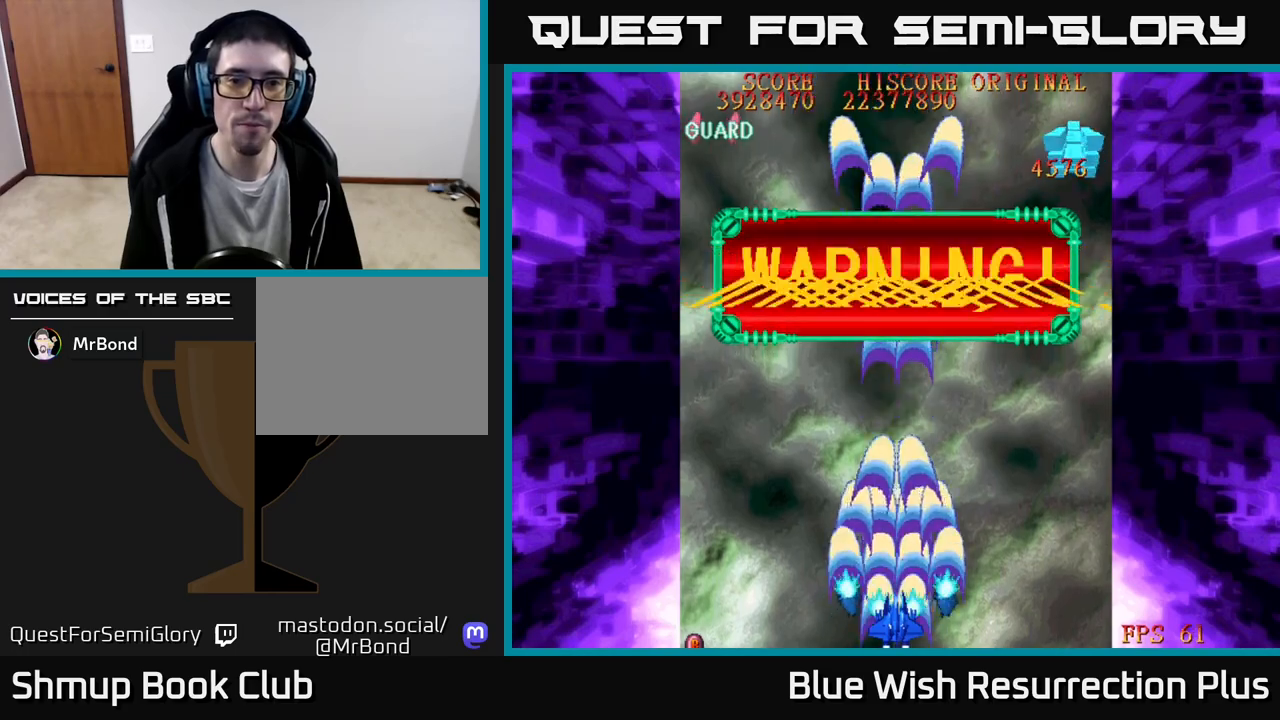
{"buttons": ["X"], "events": []}
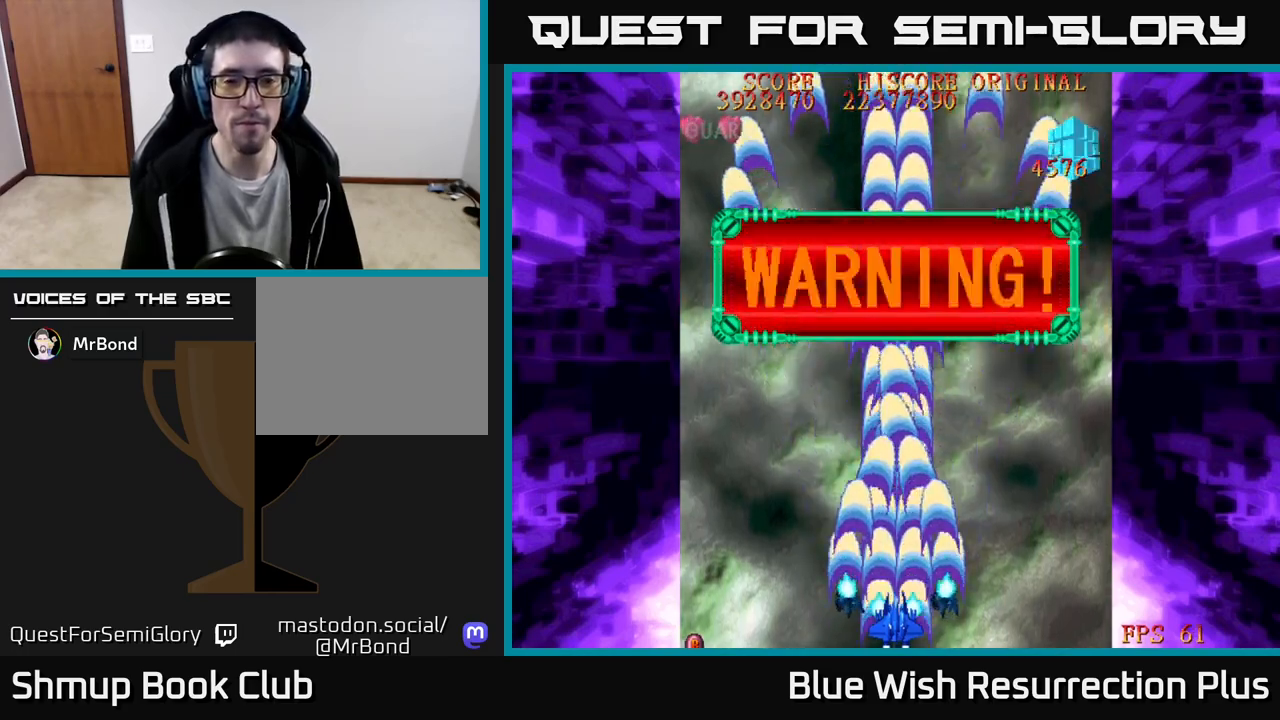
{"buttons": ["X"], "events": []}
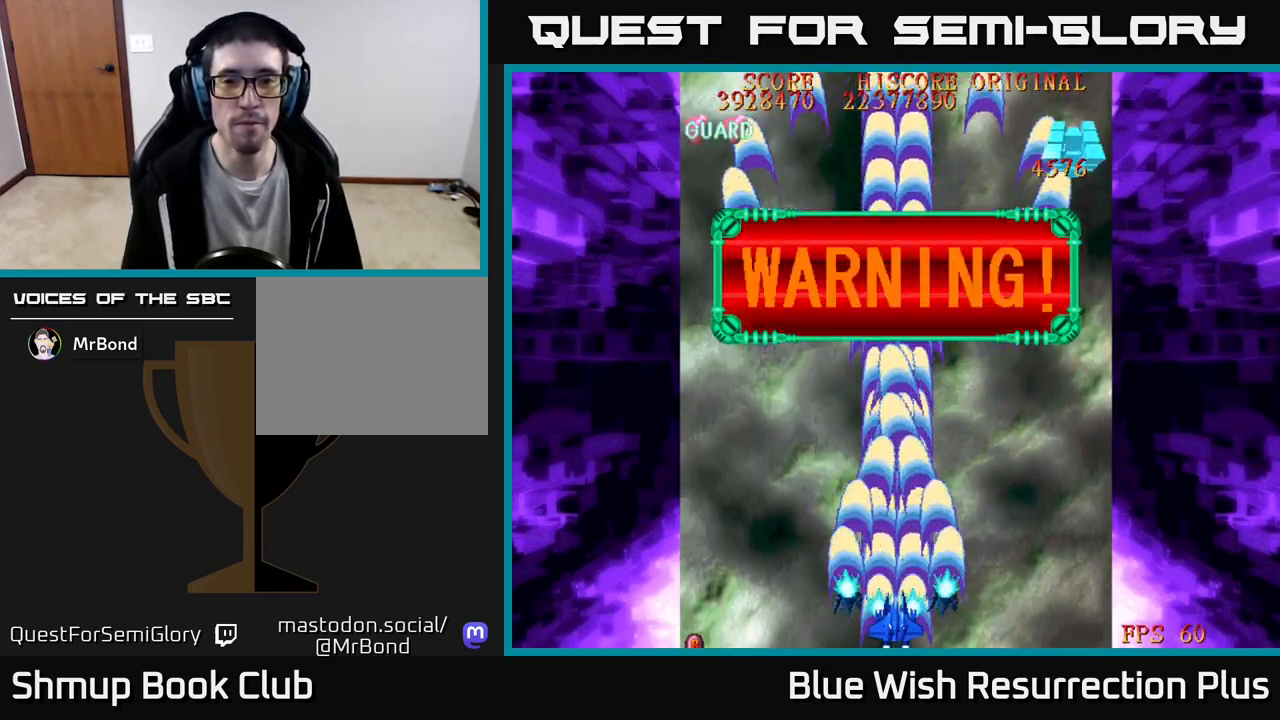
{"buttons": ["X"], "events": []}
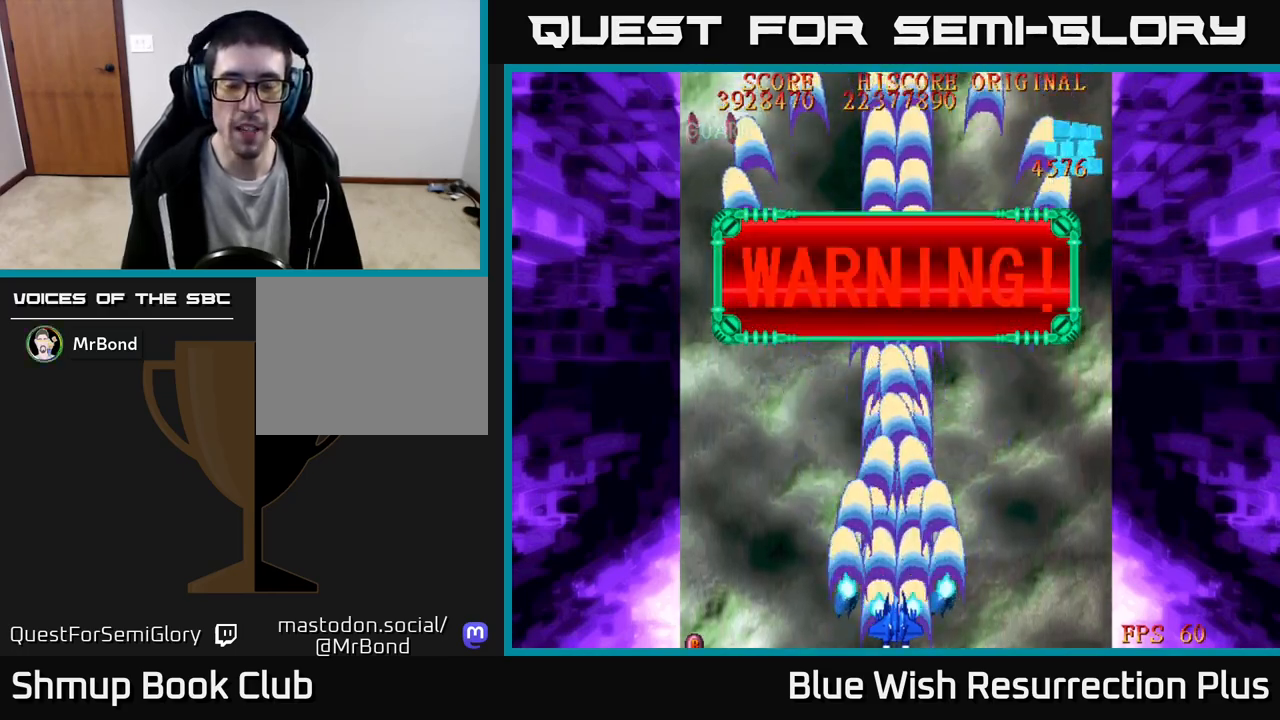
{"buttons": [], "events": [[417, "X", "up"]]}
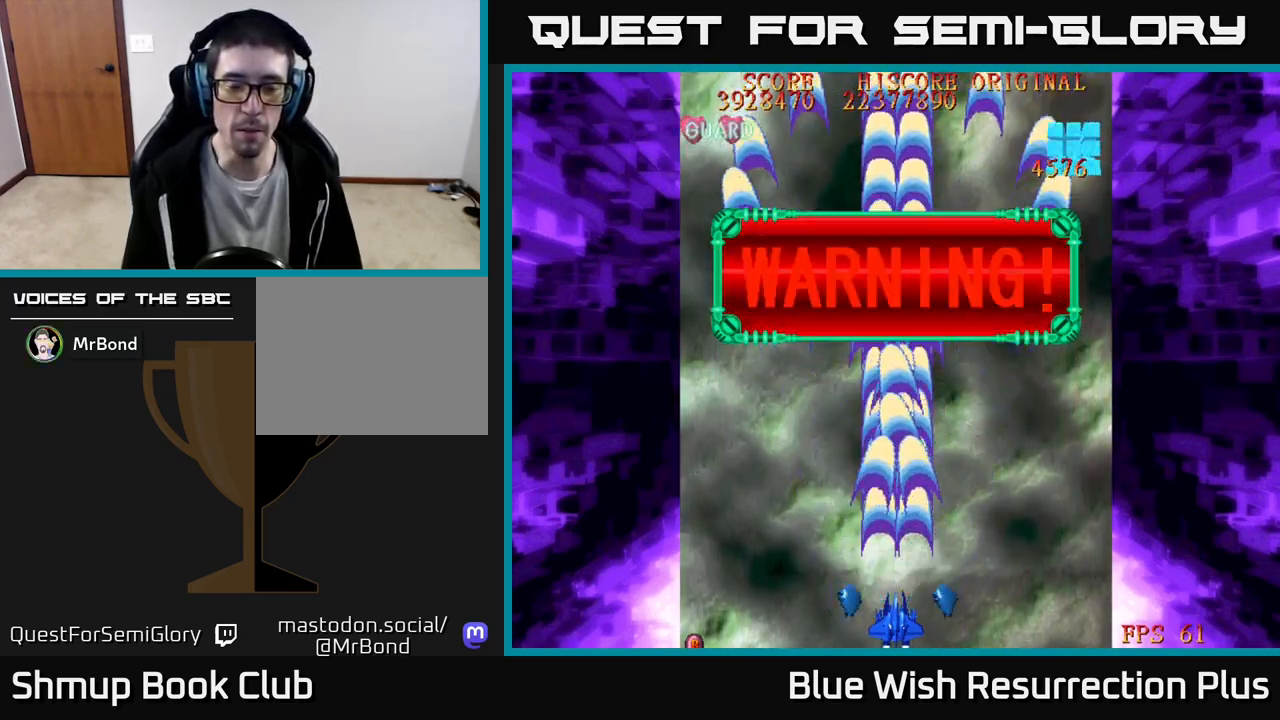
{"buttons": [], "events": []}
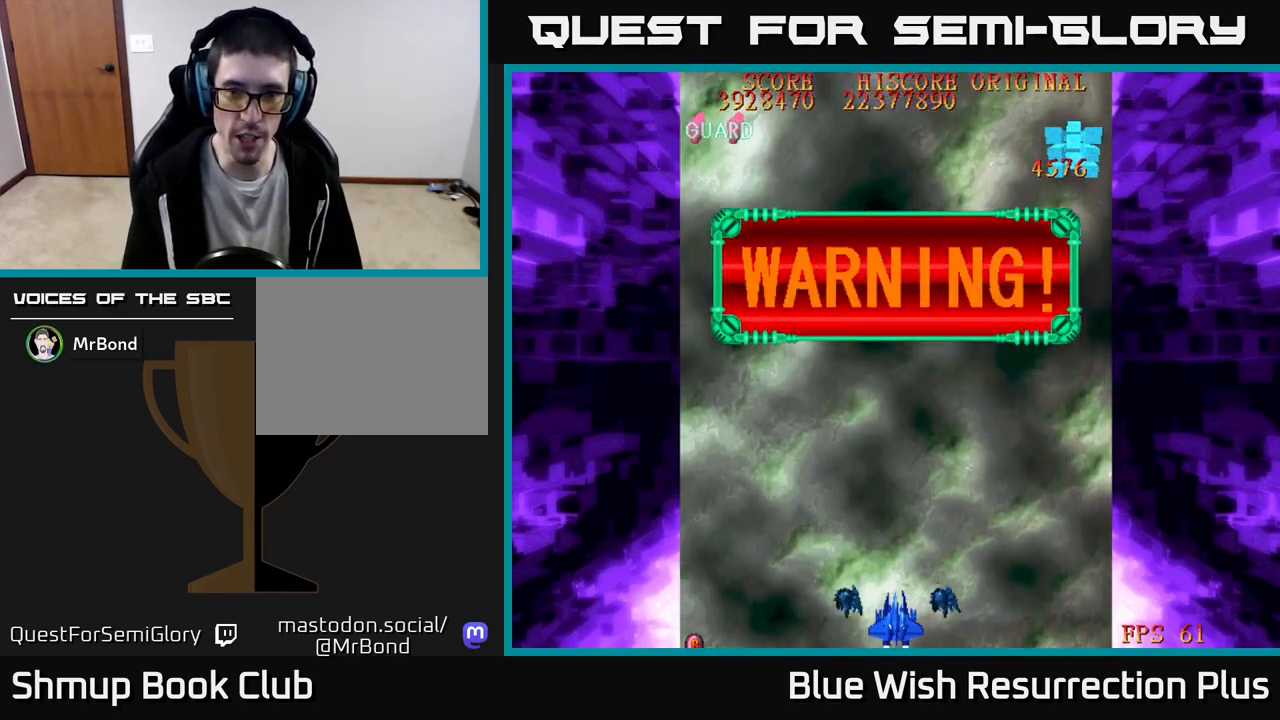
{"buttons": [], "events": []}
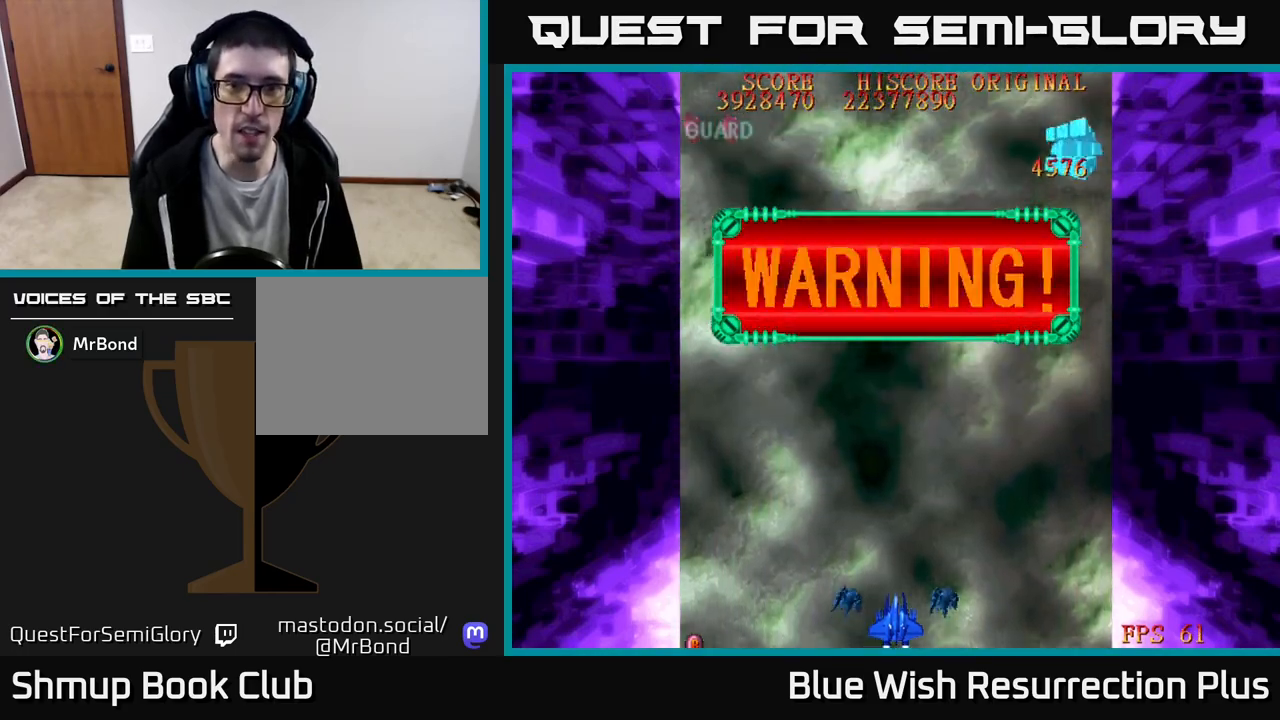
{"buttons": ["DPAD_LEFT"], "events": [[83, "DPAD_RIGHT", "down"], [333, "DPAD_RIGHT", "up"], [467, "DPAD_LEFT", "down"]]}
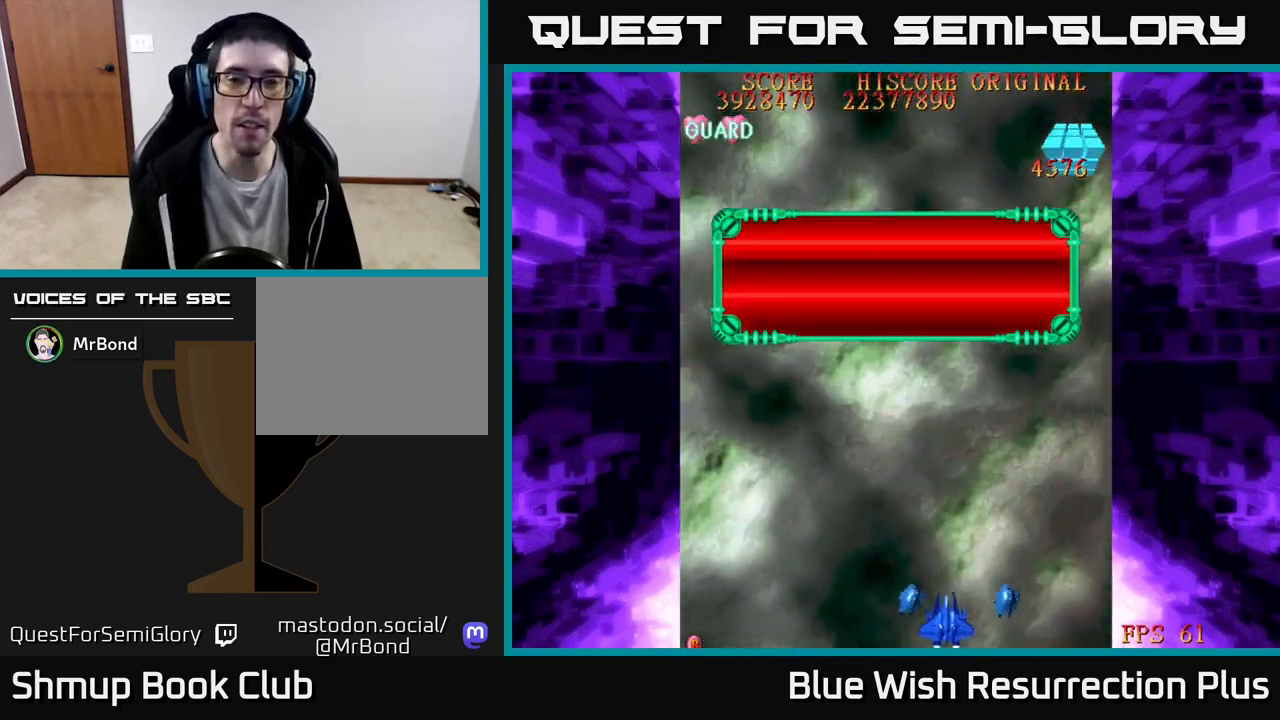
{"buttons": [], "events": [[167, "DPAD_LEFT", "up"]]}
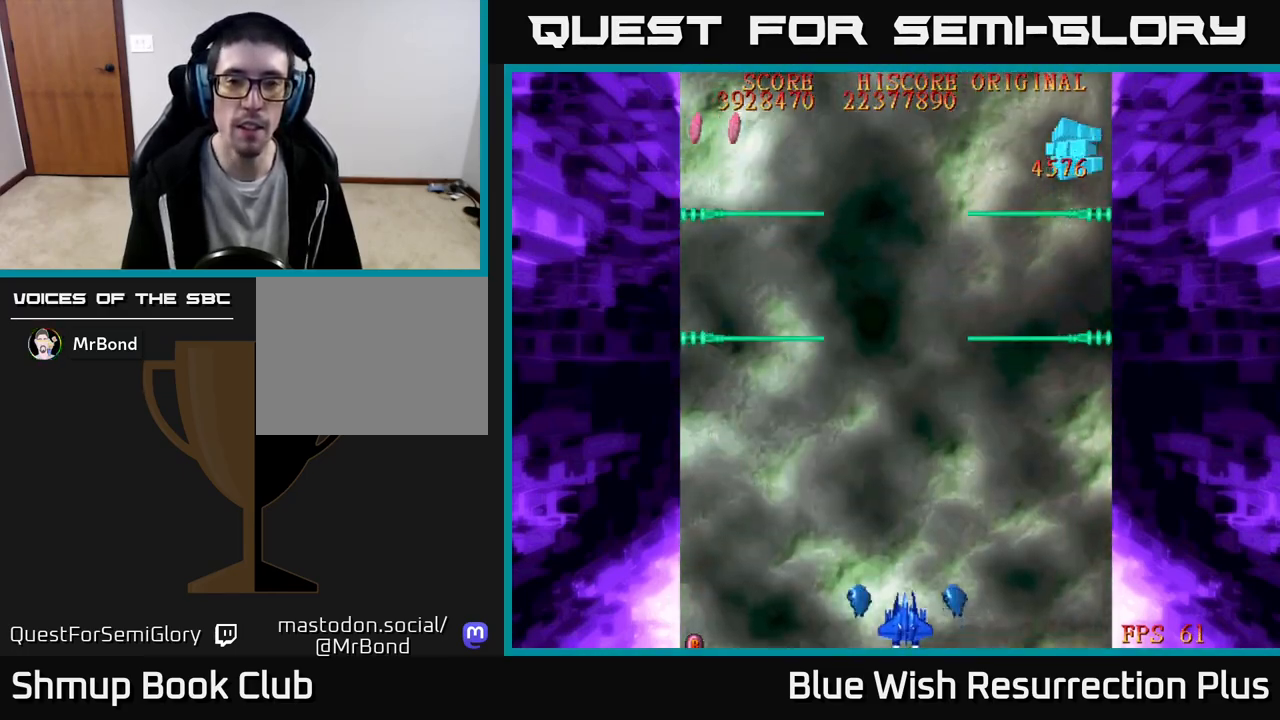
{"buttons": ["A"], "events": [[217, "A", "down"]]}
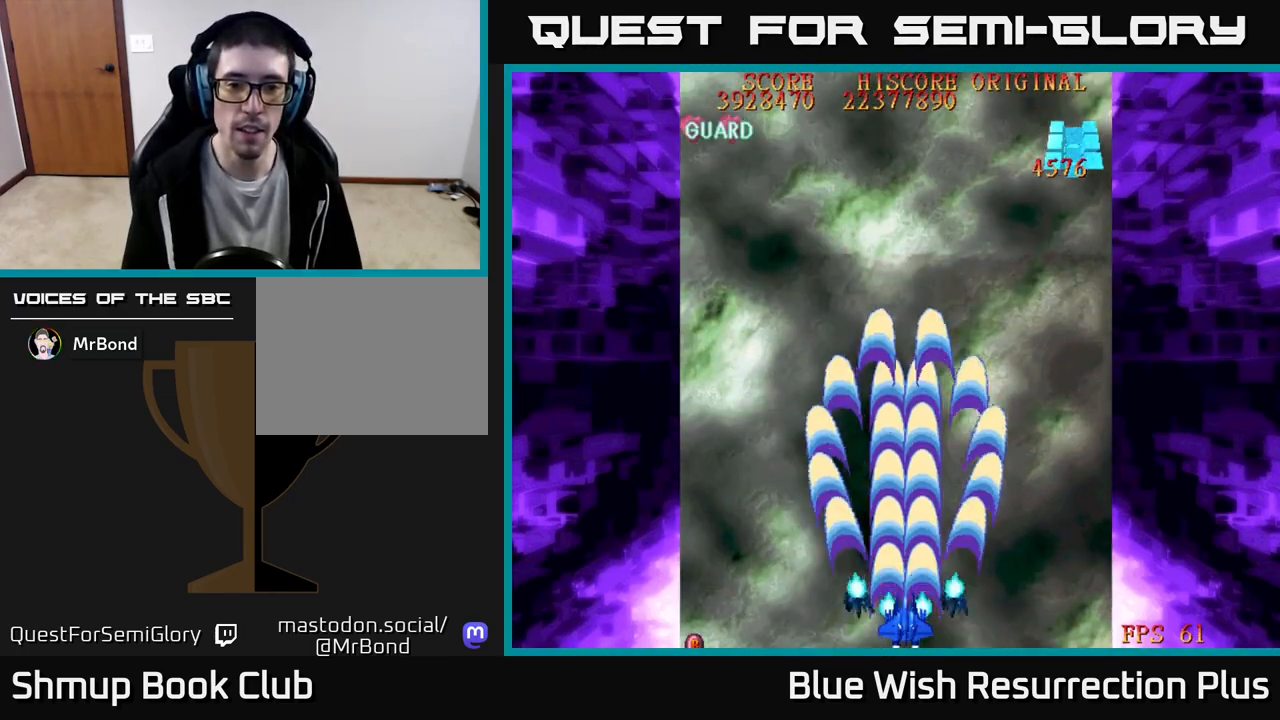
{"buttons": ["A"], "events": []}
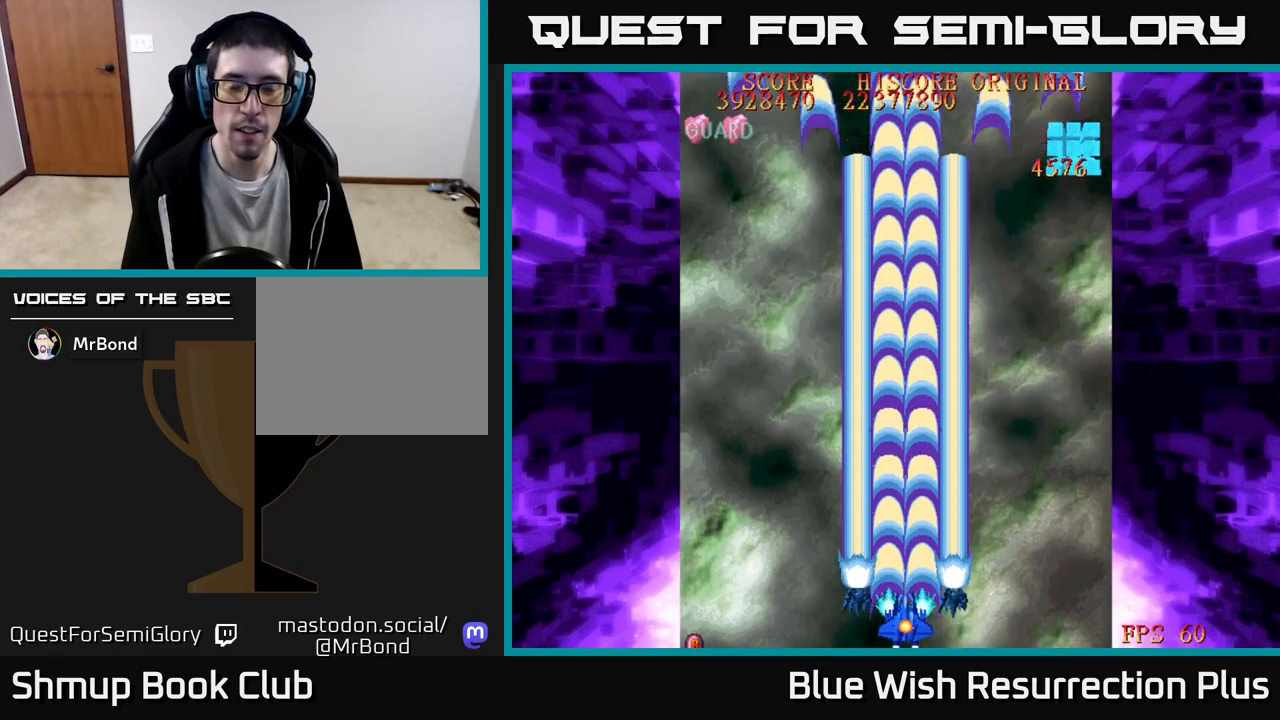
{"buttons": ["A"], "events": []}
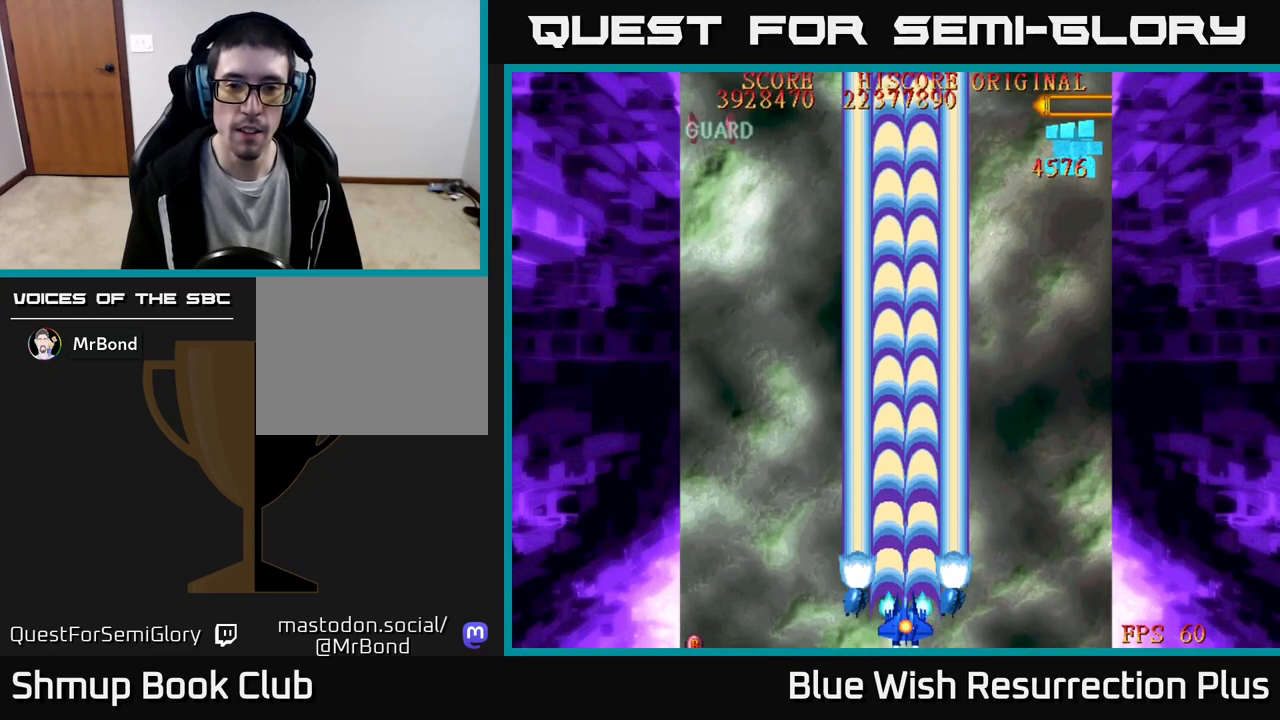
{"buttons": ["A", "DPAD_UP"], "events": [[400, "DPAD_UP", "down"]]}
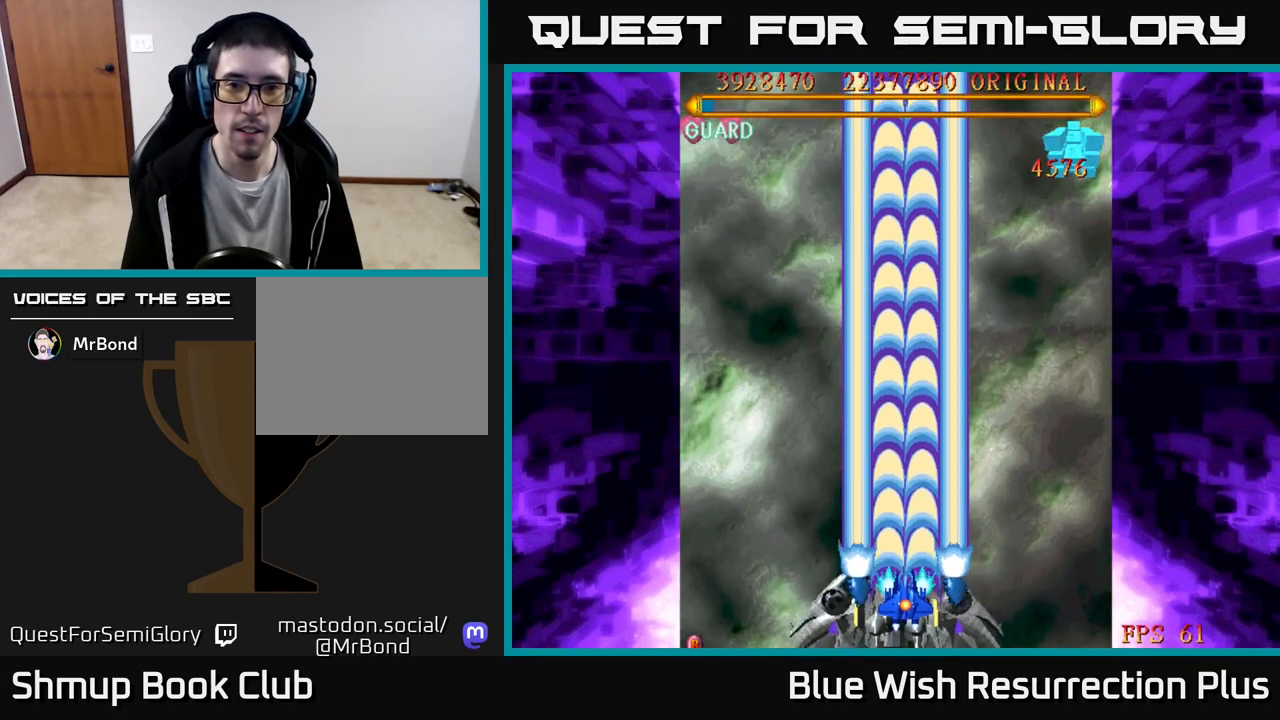
{"buttons": ["A", "DPAD_DOWN"], "events": [[333, "DPAD_UP", "up"], [383, "DPAD_DOWN", "down"]]}
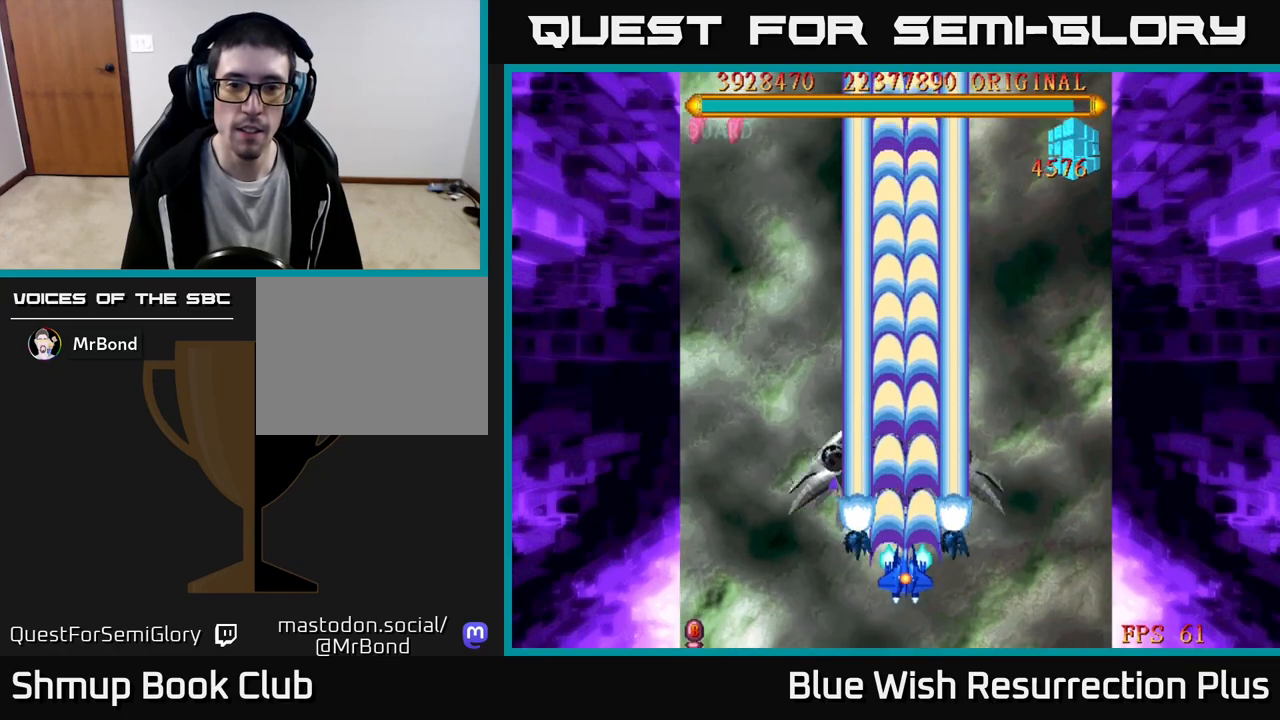
{"buttons": ["A"], "events": [[267, "DPAD_DOWN", "up"], [350, "DPAD_LEFT", "down"], [383, "DPAD_UP", "down"], [417, "DPAD_LEFT", "up"], [483, "DPAD_UP", "up"]]}